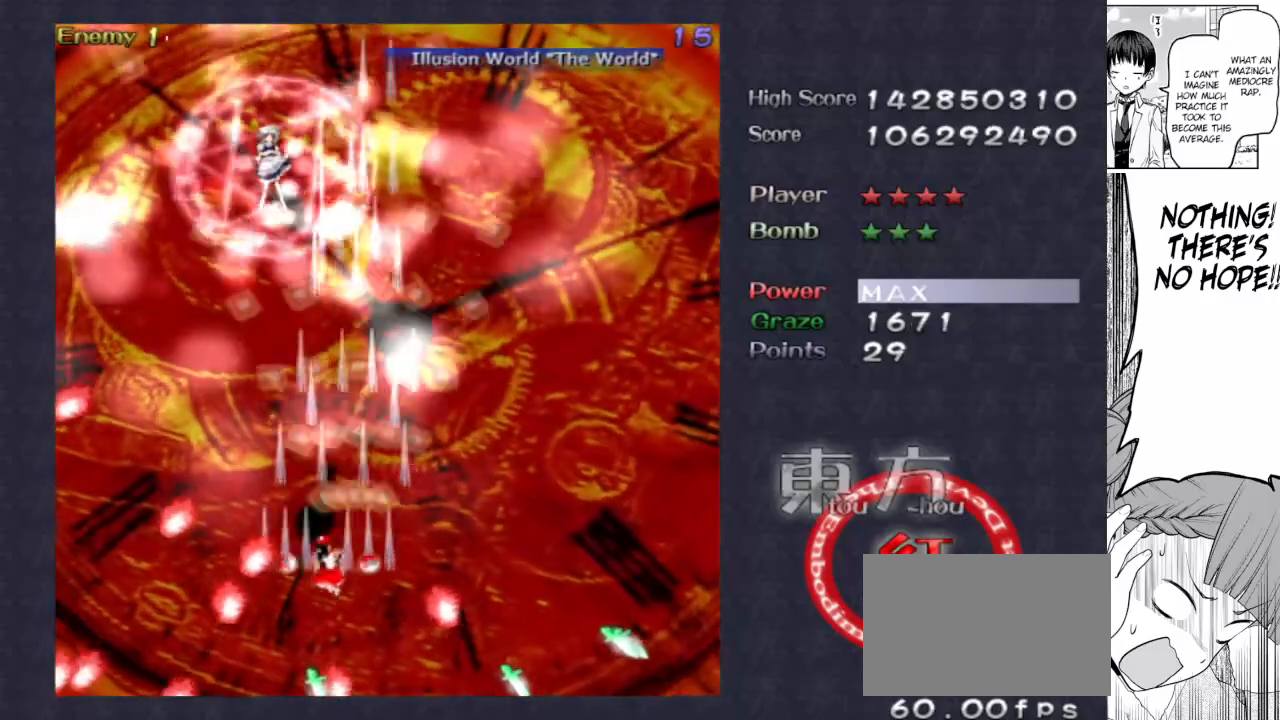
Gameplay with keyboard; each line is a JSON object with the keys held at the frame after it. "events" lists presses ("down") and releases ("up") of "bomb", "down", "focus", "left", "right", "shoot" and "up" between this image and that frame as [ms after this image, input, new state], when the widget could be followed in between. No other keys are recorded. Mouse input is not recorded. Key names are as the overlay labels them; some are game actions (e.g. jump) rather than physical keys.
{"keys": ["focus", "shoot"], "events": [[33, "left", "up"], [83, "focus", "down"], [233, "left", "down"], [317, "left", "up"], [367, "up", "up"]]}
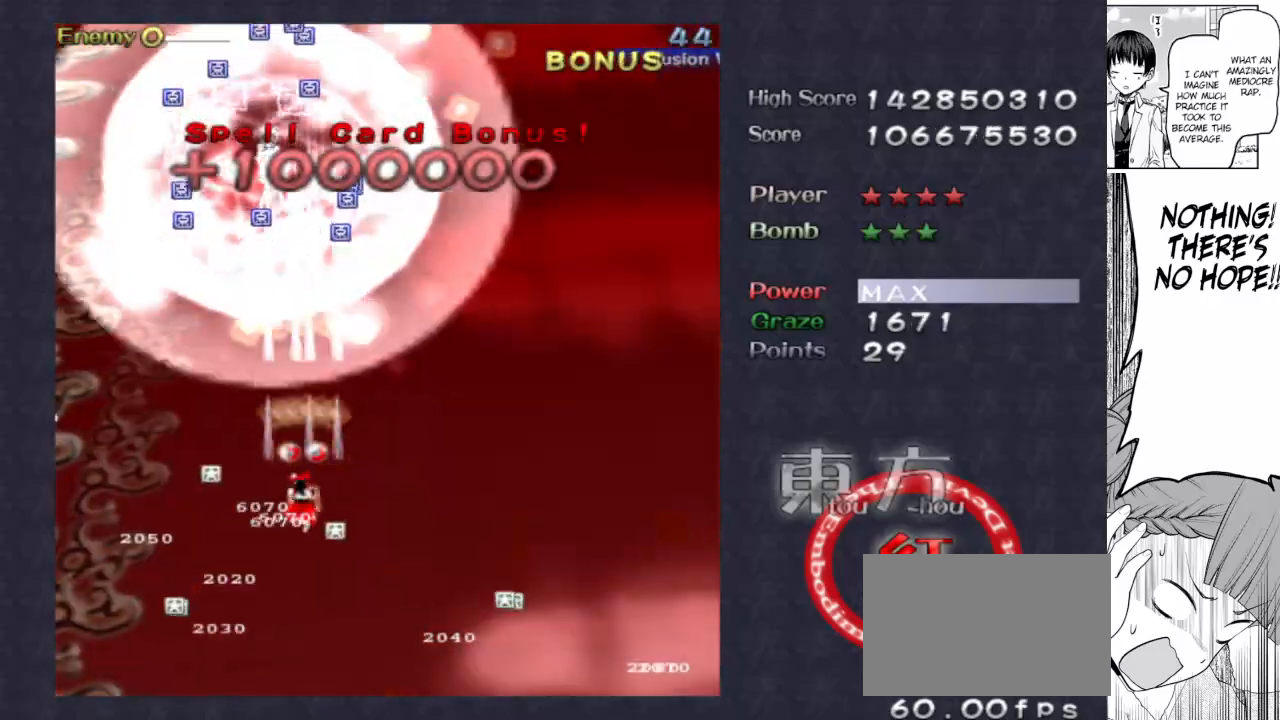
{"keys": ["focus", "shoot", "up"], "events": [[150, "focus", "up"], [150, "right", "down"], [200, "right", "up"], [200, "up", "down"], [383, "left", "down"], [483, "focus", "down"], [483, "left", "up"]]}
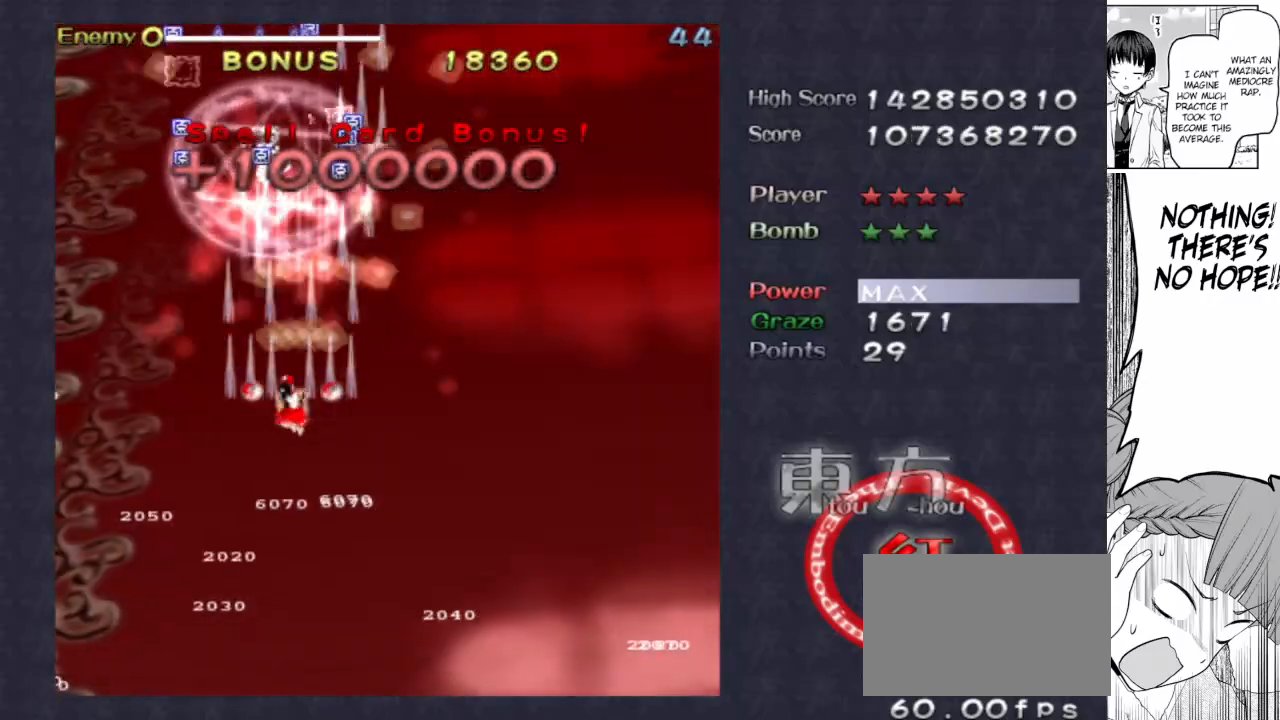
{"keys": ["focus", "shoot"], "events": [[167, "left", "down"], [267, "left", "up"], [317, "up", "up"]]}
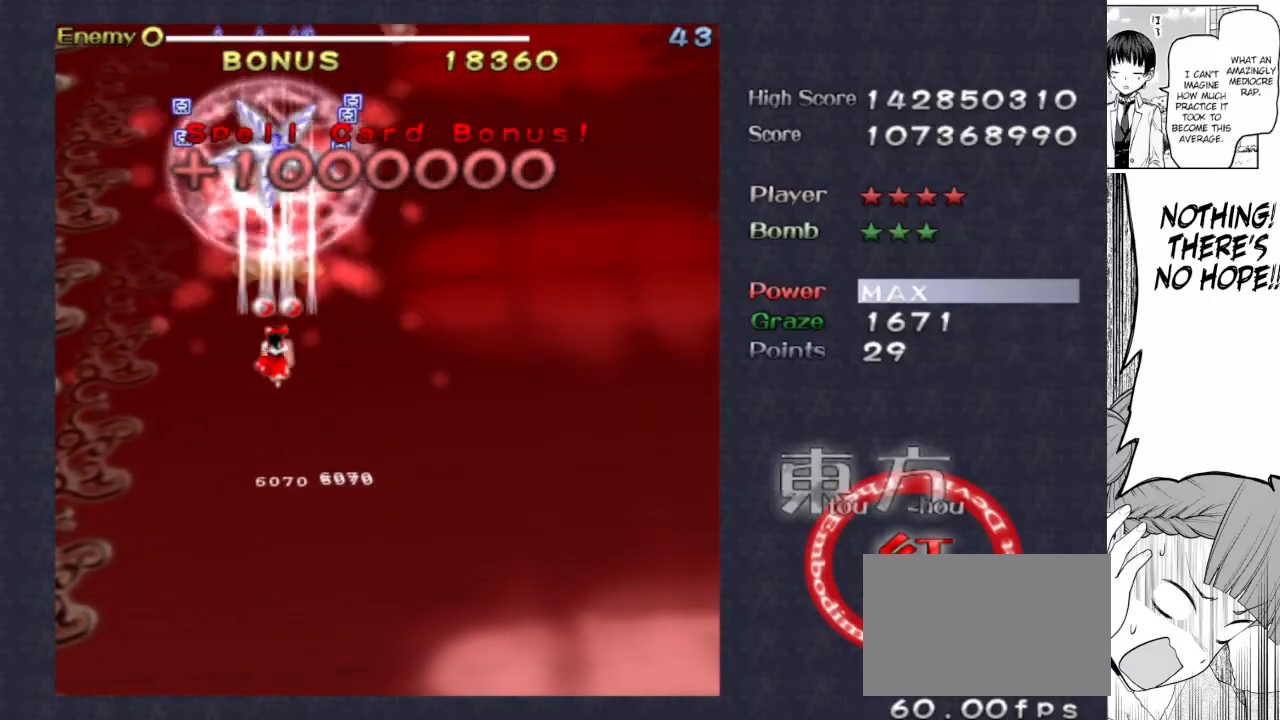
{"keys": ["down", "focus", "shoot"], "events": [[183, "down", "down"], [283, "down", "up"], [317, "down", "down"]]}
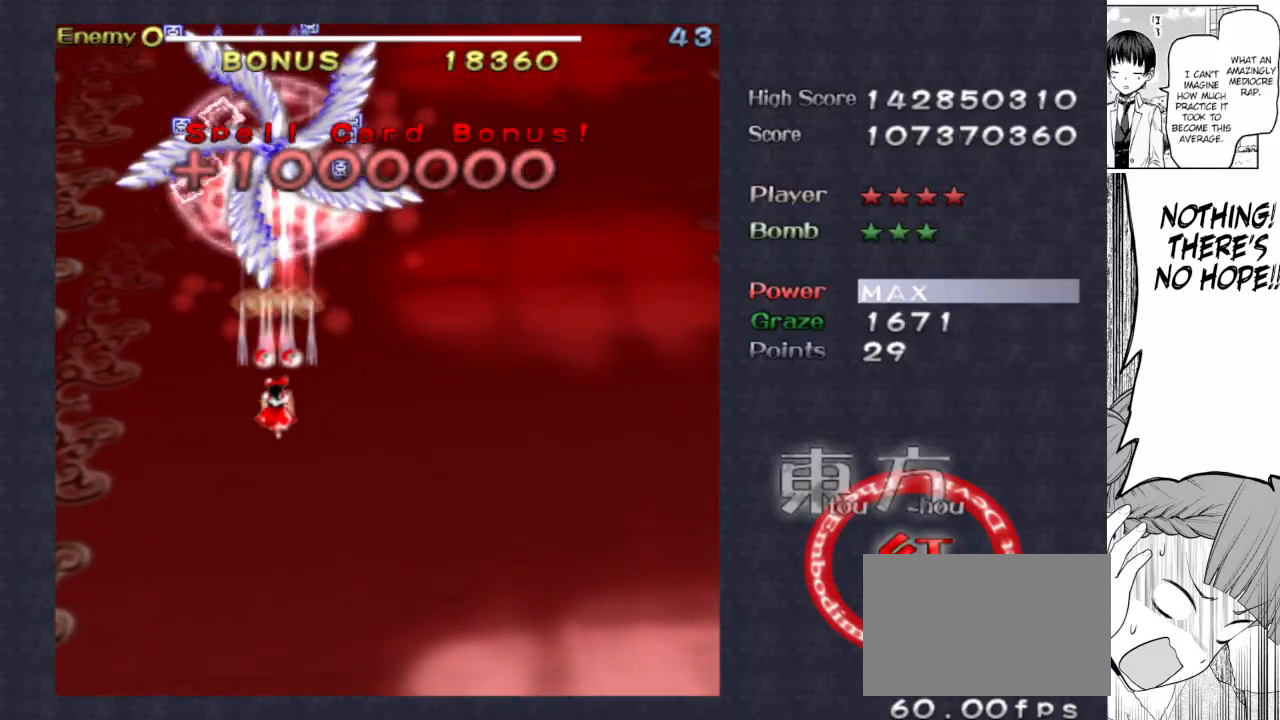
{"keys": ["down", "focus", "shoot"], "events": [[150, "down", "up"], [300, "down", "down"], [383, "down", "up"], [433, "down", "down"]]}
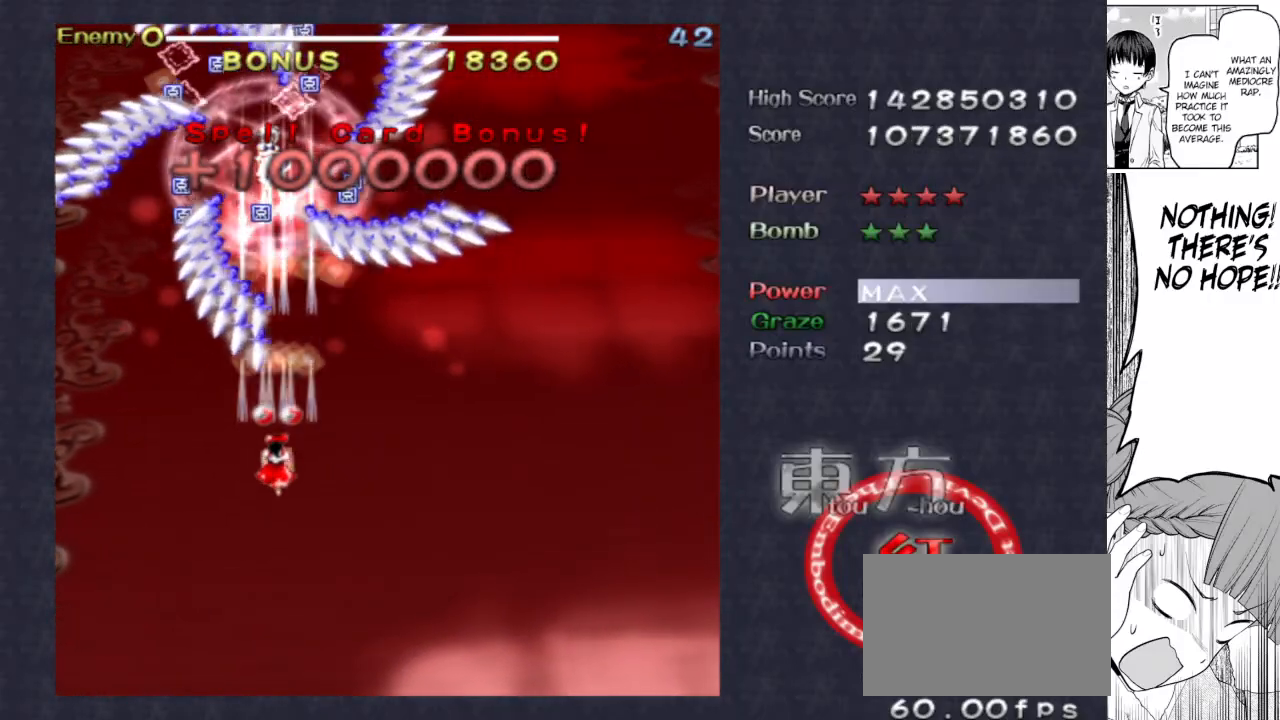
{"keys": ["focus", "shoot"], "events": [[167, "right", "down"], [217, "down", "up"], [217, "right", "up"], [300, "down", "down"], [400, "down", "up"]]}
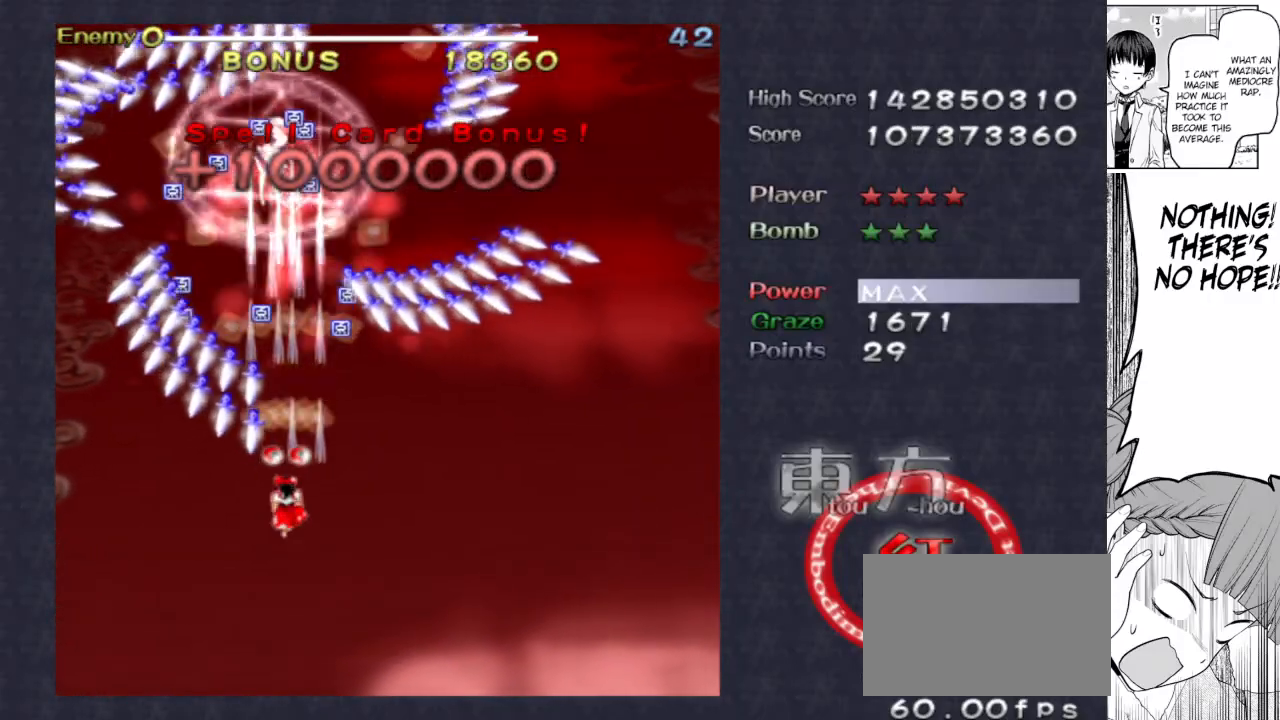
{"keys": ["focus", "right", "shoot"], "events": [[417, "right", "down"]]}
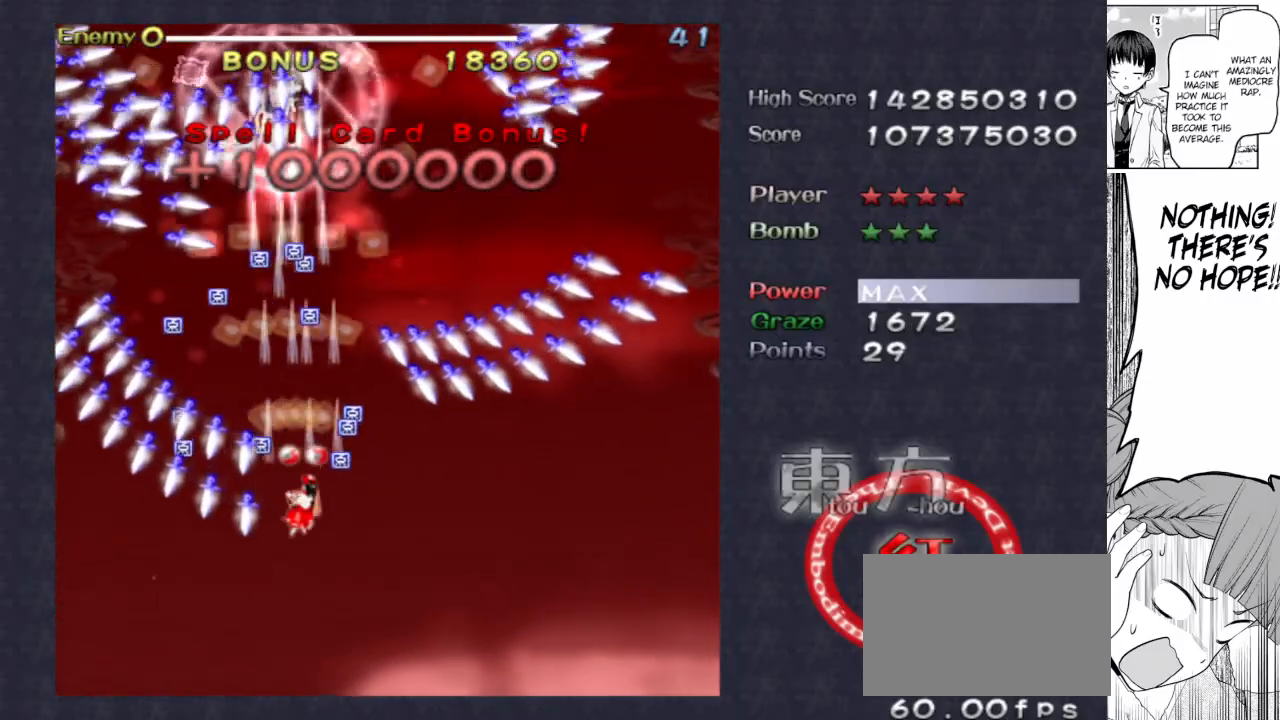
{"keys": ["focus", "left", "shoot"], "events": [[17, "right", "up"], [150, "right", "down"], [200, "down", "down"], [200, "right", "up"], [250, "down", "up"], [483, "left", "down"]]}
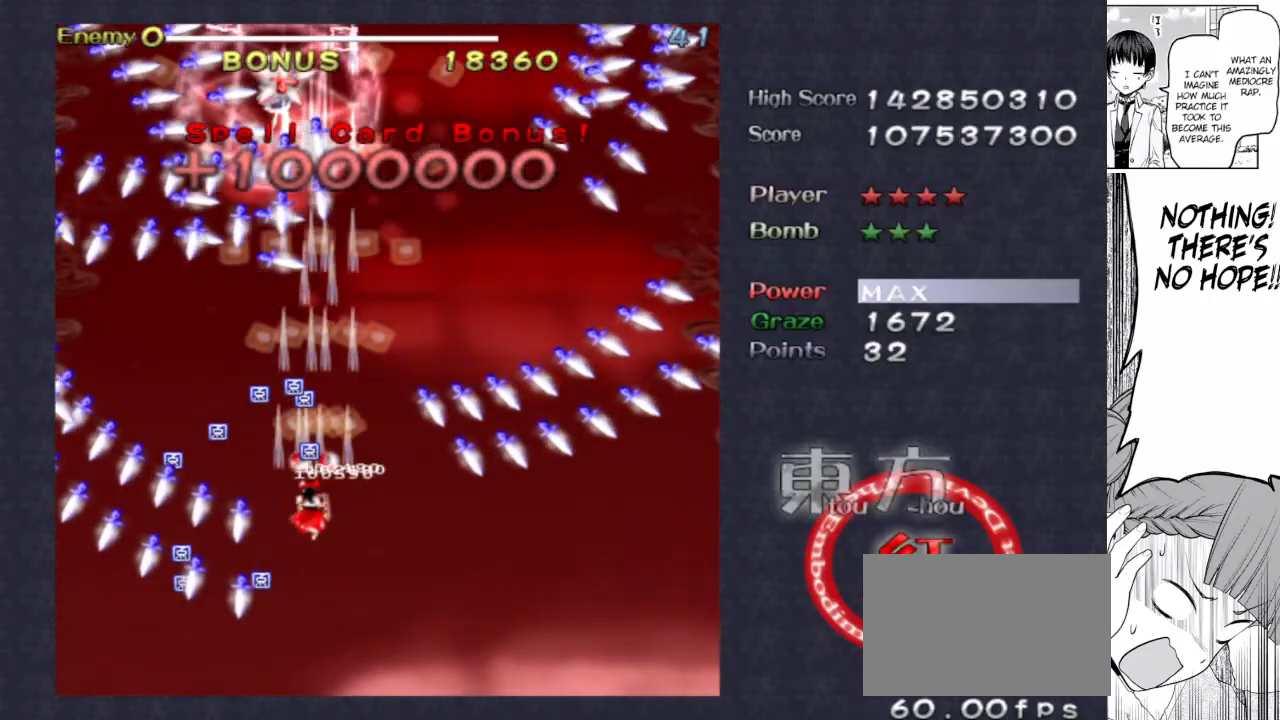
{"keys": ["focus", "shoot"], "events": [[33, "up", "down"], [117, "left", "up"], [117, "up", "up"]]}
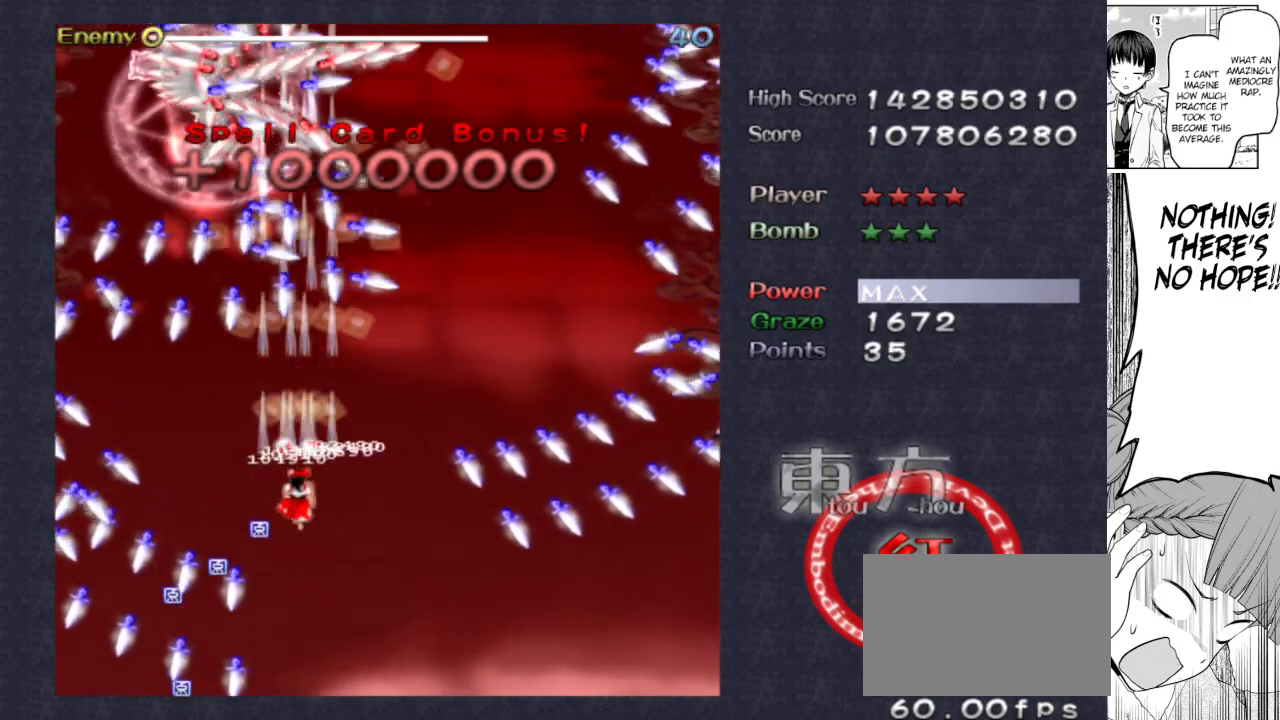
{"keys": ["focus", "shoot"], "events": [[33, "down", "down"], [33, "left", "down"], [100, "down", "up"], [100, "left", "up"], [233, "down", "down"], [267, "down", "up"]]}
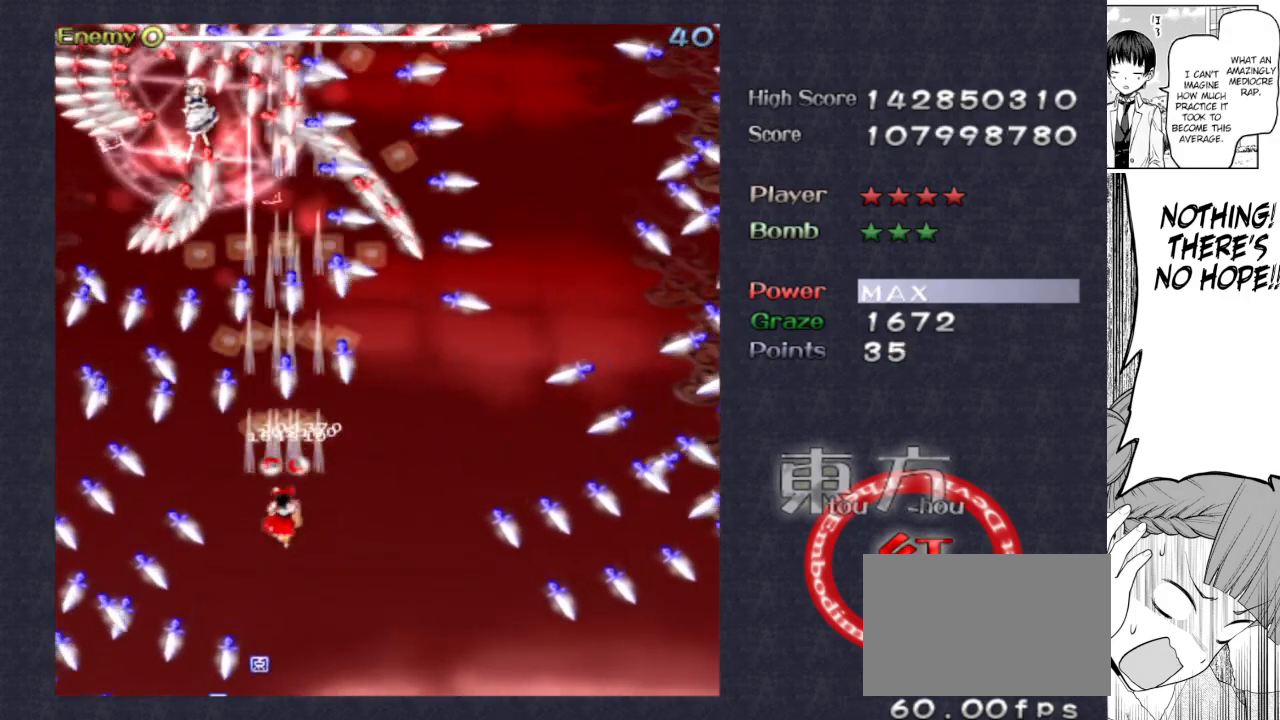
{"keys": ["down", "focus", "right", "shoot"], "events": [[17, "left", "down"], [100, "left", "up"], [250, "down", "down"], [333, "down", "up"], [433, "down", "down"], [433, "right", "down"]]}
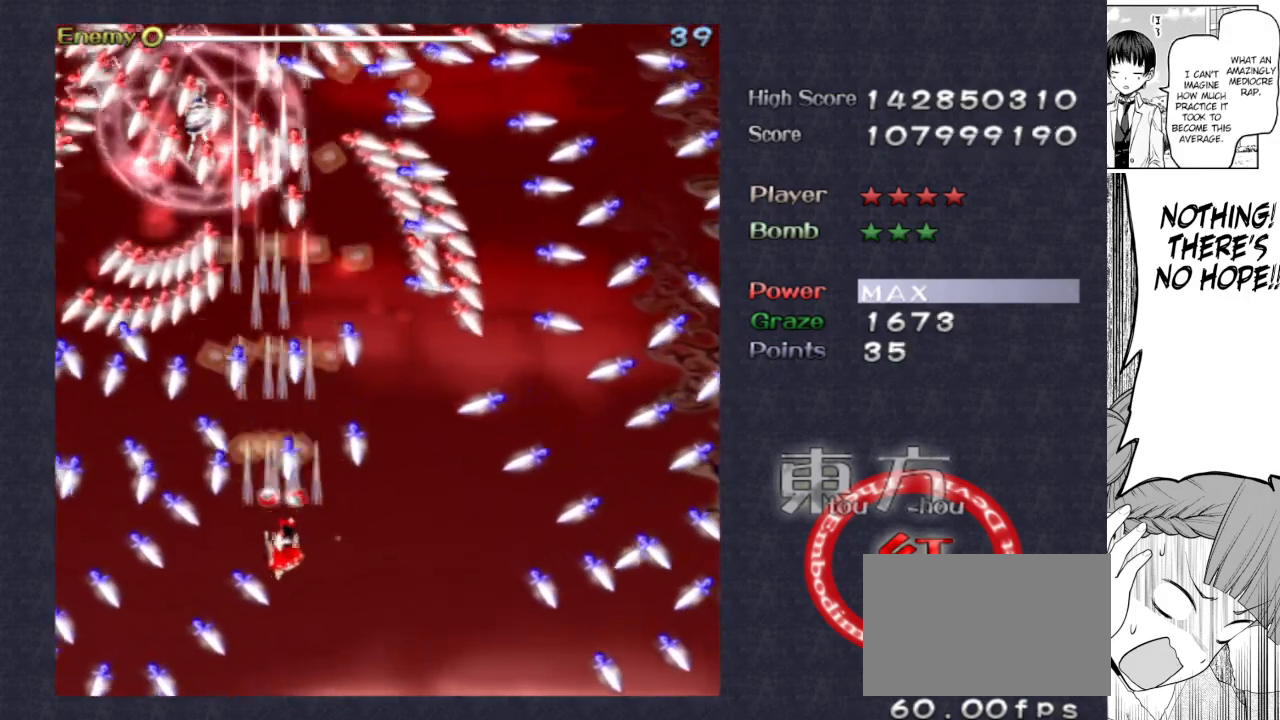
{"keys": ["focus", "shoot", "up"], "events": [[117, "down", "up"], [167, "right", "up"], [217, "right", "down"], [317, "right", "up"], [450, "up", "down"]]}
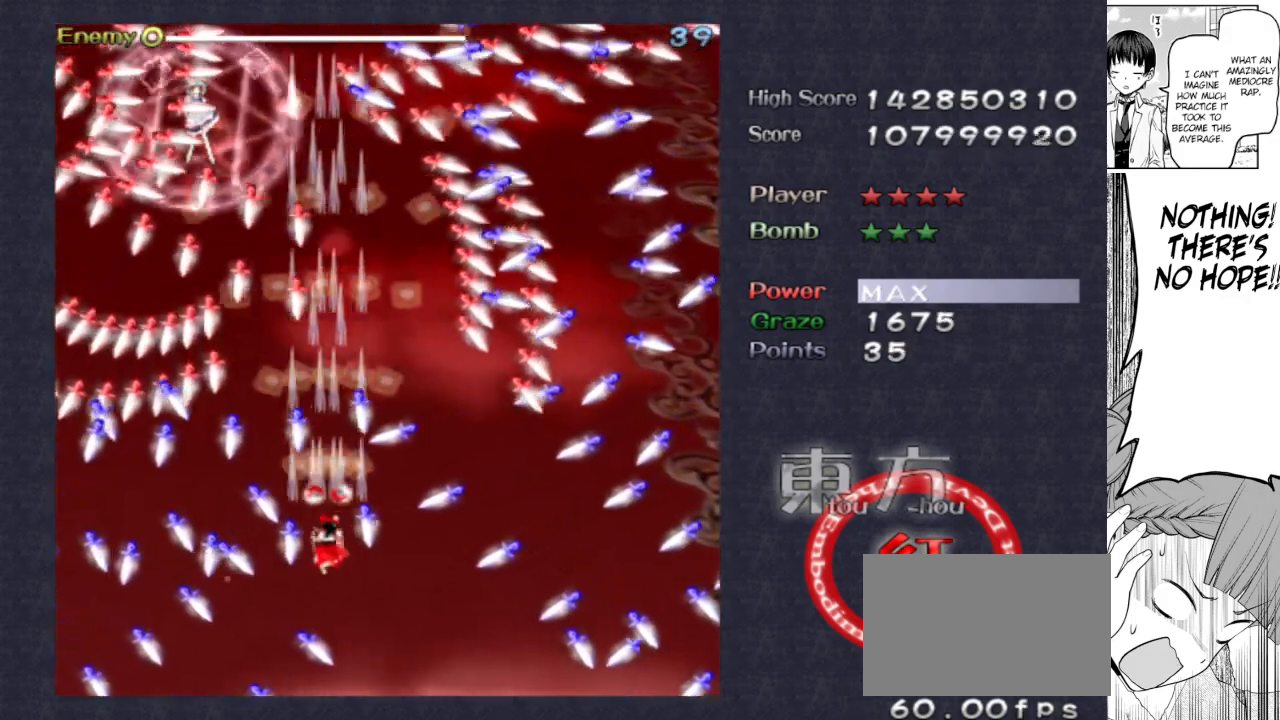
{"keys": ["focus", "shoot"], "events": [[83, "up", "up"], [283, "up", "down"], [367, "up", "up"]]}
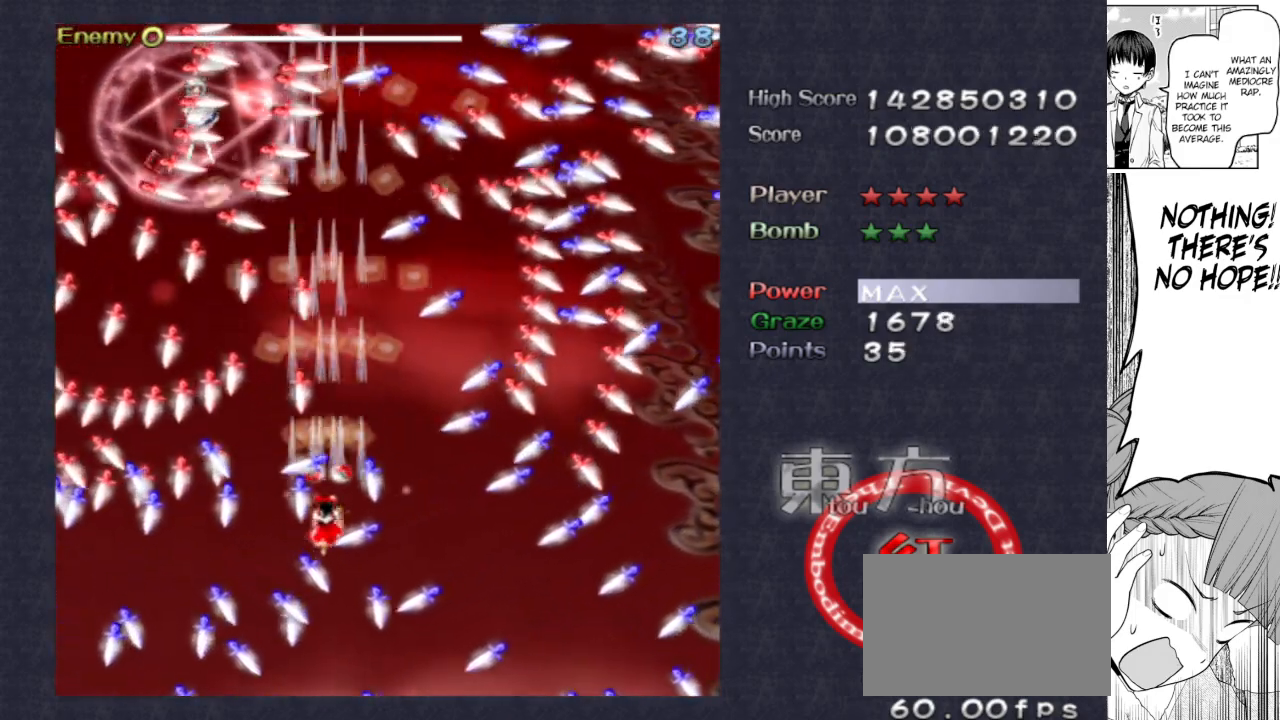
{"keys": ["focus", "shoot"], "events": [[67, "right", "down"], [100, "right", "up"], [383, "right", "down"], [433, "right", "up"]]}
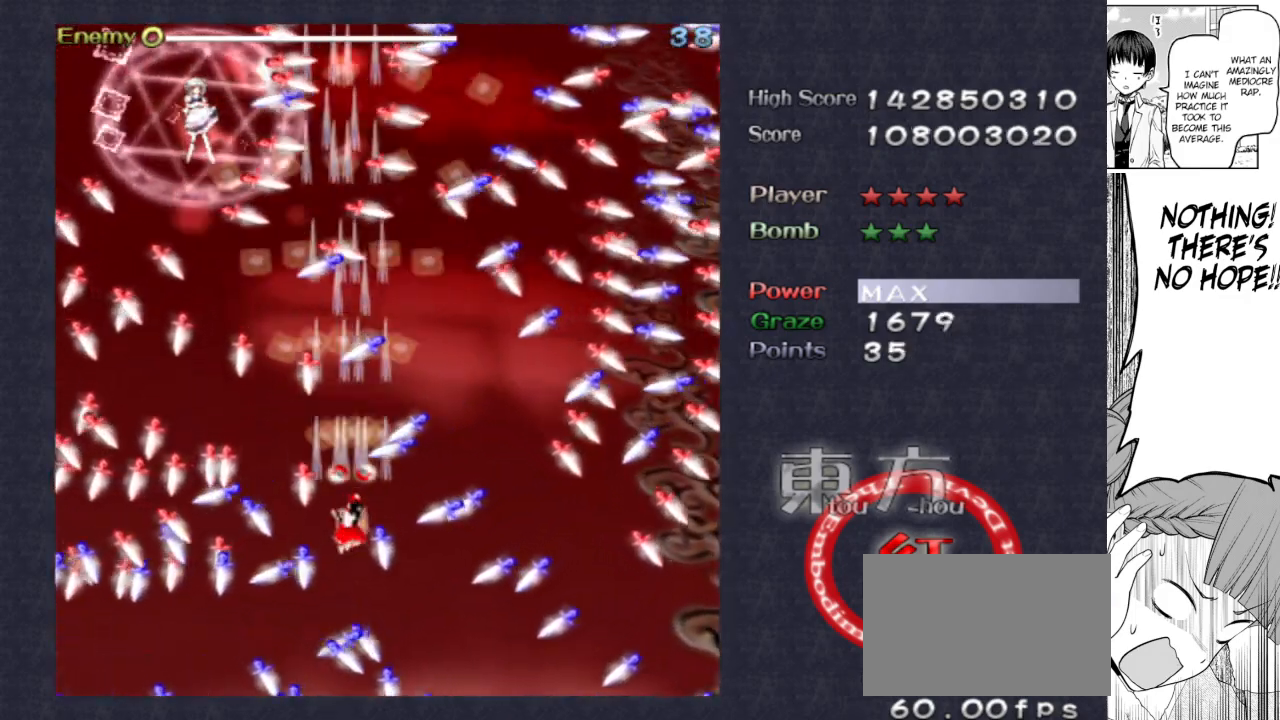
{"keys": ["focus", "shoot"], "events": [[217, "right", "down"], [267, "right", "up"], [400, "right", "down"], [400, "up", "down"], [500, "right", "up"], [500, "up", "up"]]}
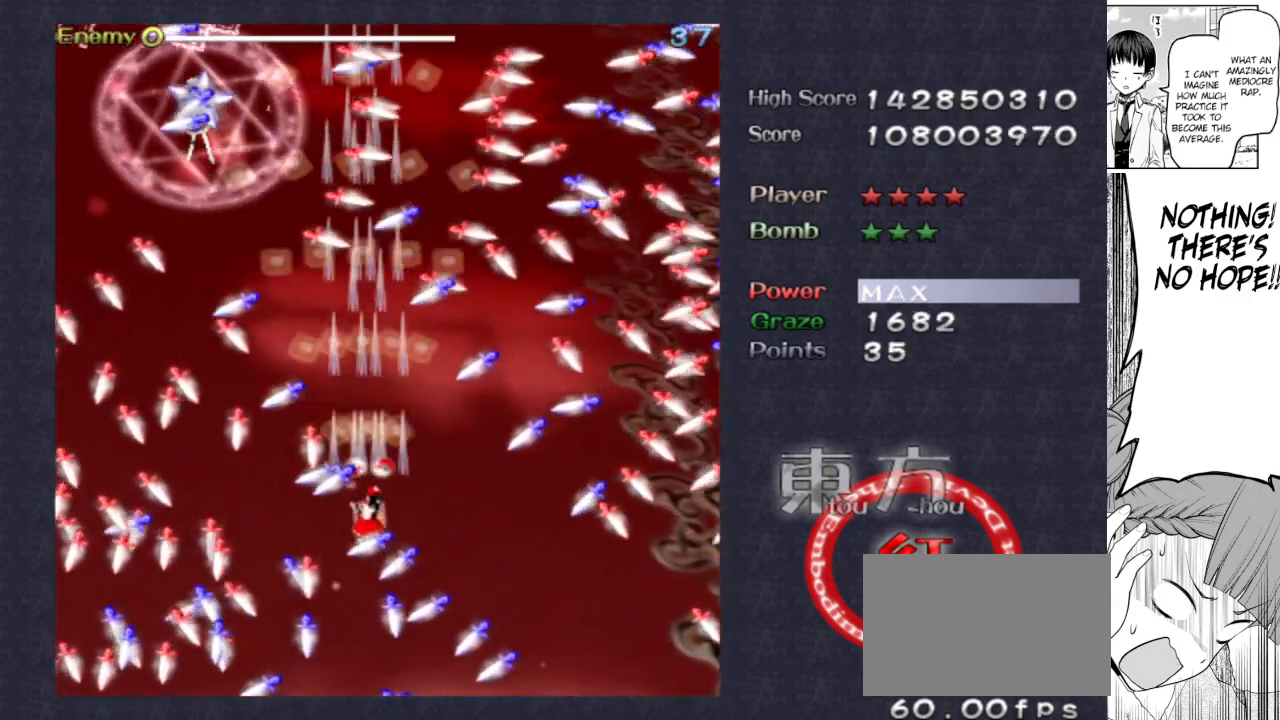
{"keys": ["focus", "shoot"], "events": [[233, "up", "down"], [317, "left", "down"], [383, "up", "up"], [417, "left", "up"]]}
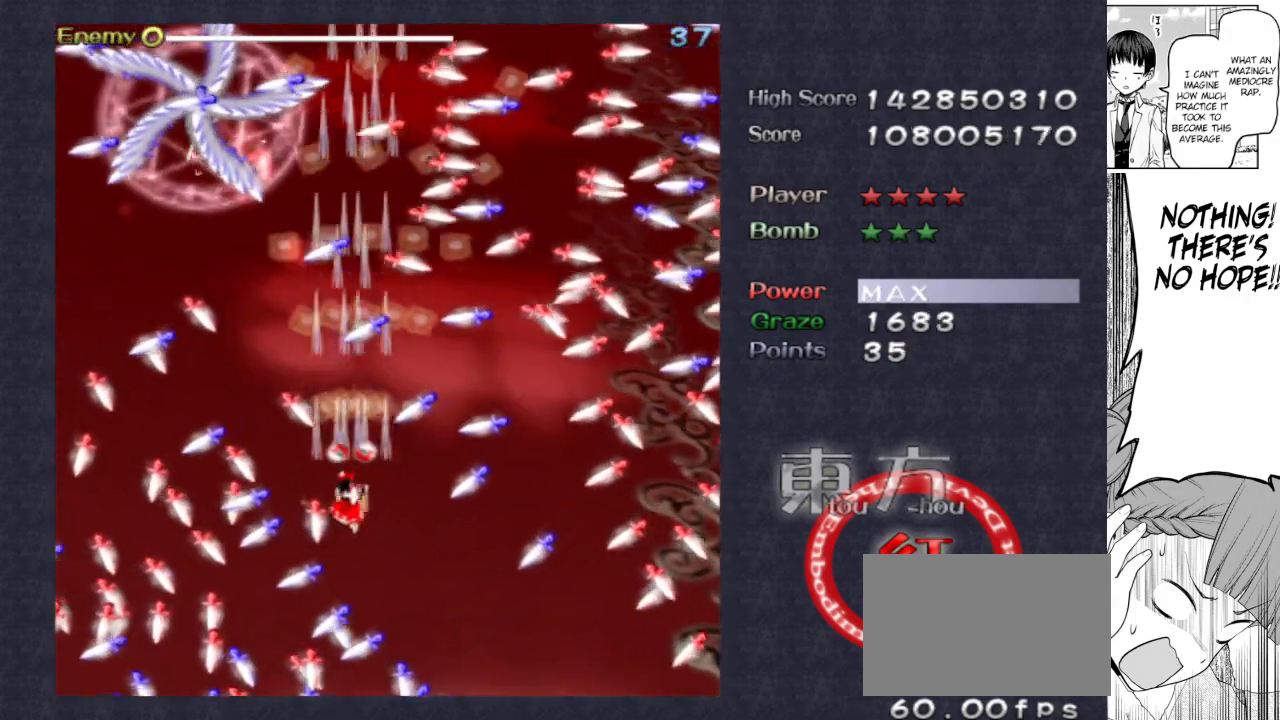
{"keys": ["focus", "left", "shoot"], "events": [[17, "down", "down"], [100, "down", "up"], [100, "left", "down"], [150, "left", "up"], [250, "left", "down"], [333, "left", "up"], [483, "left", "down"]]}
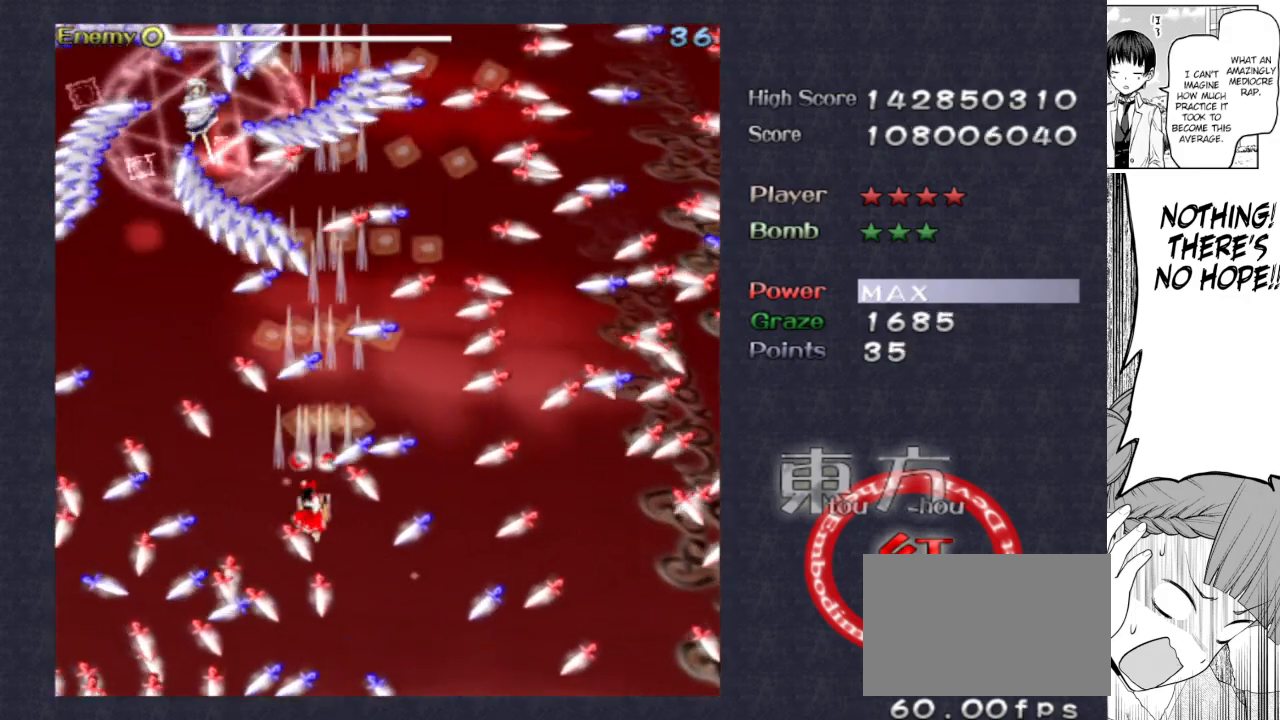
{"keys": ["focus", "shoot"], "events": [[117, "down", "down"], [217, "down", "up"], [300, "down", "down"], [350, "left", "up"], [483, "down", "up"]]}
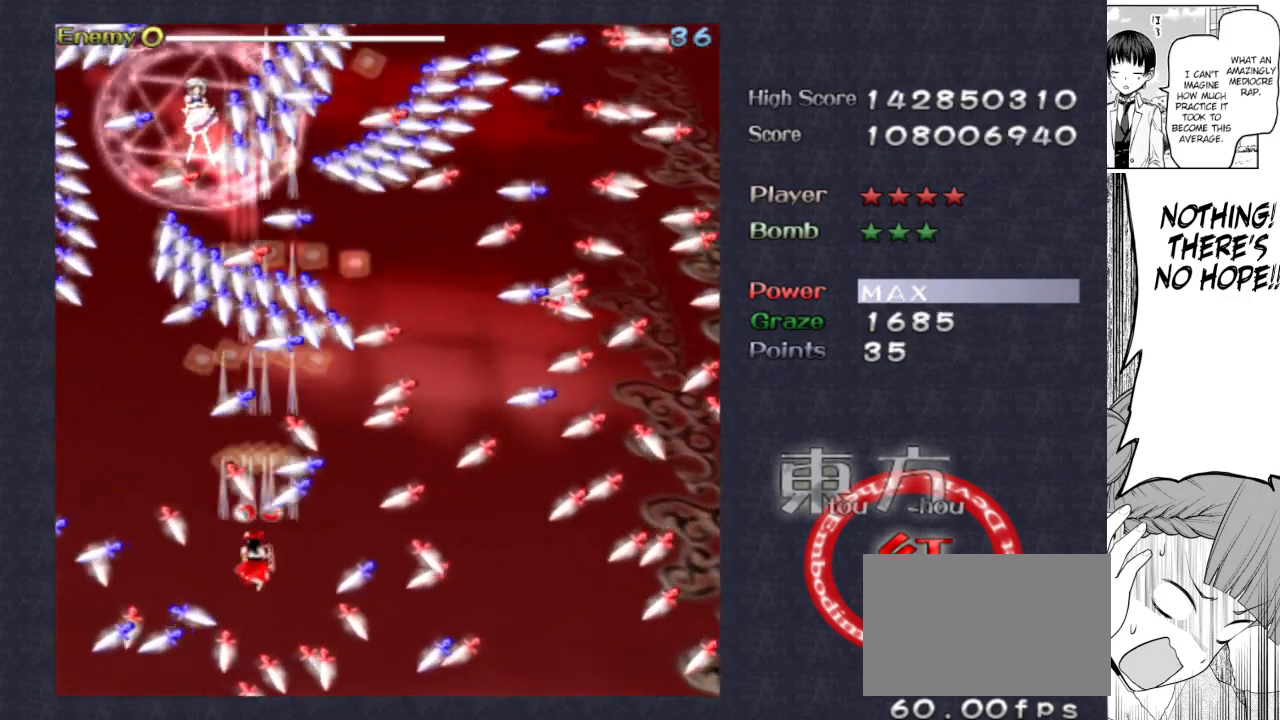
{"keys": ["focus", "shoot"], "events": [[33, "down", "down"], [33, "right", "down"], [100, "down", "up"], [100, "right", "up"], [283, "down", "down"], [383, "down", "up"]]}
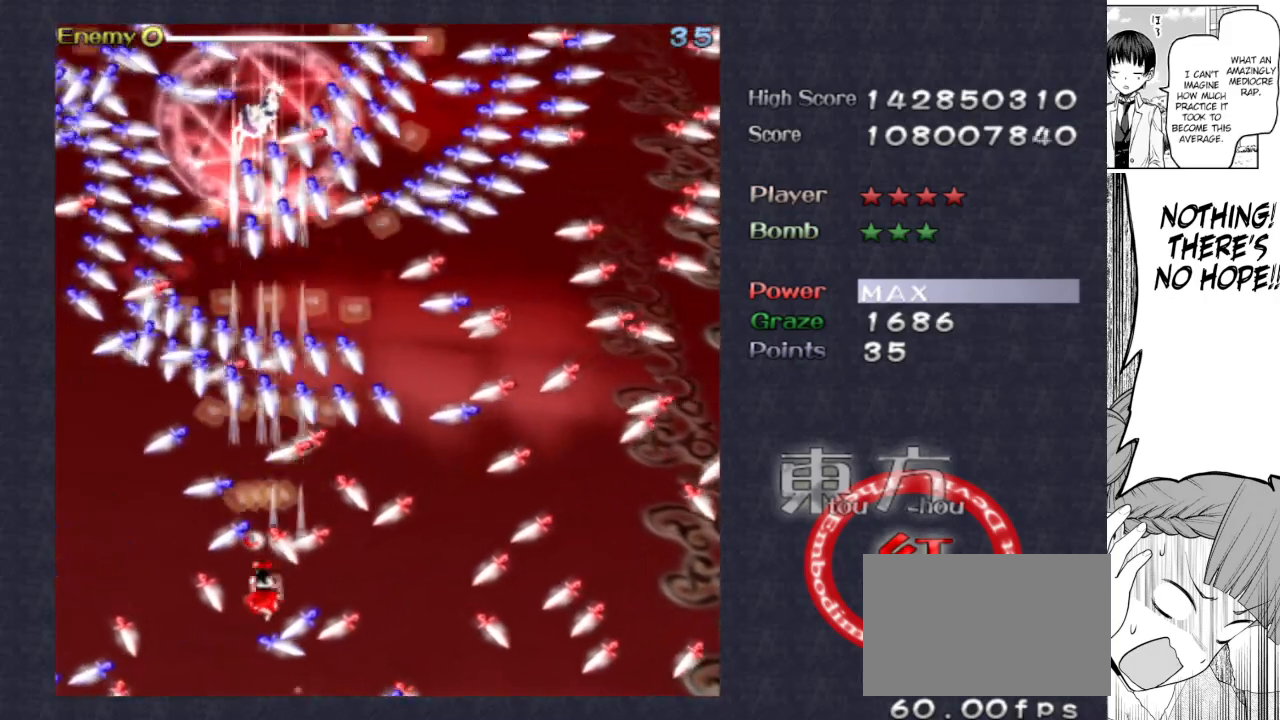
{"keys": ["focus", "shoot"], "events": [[17, "down", "down"], [17, "left", "down"], [100, "down", "up"], [150, "left", "up"], [250, "down", "down"], [333, "down", "up"]]}
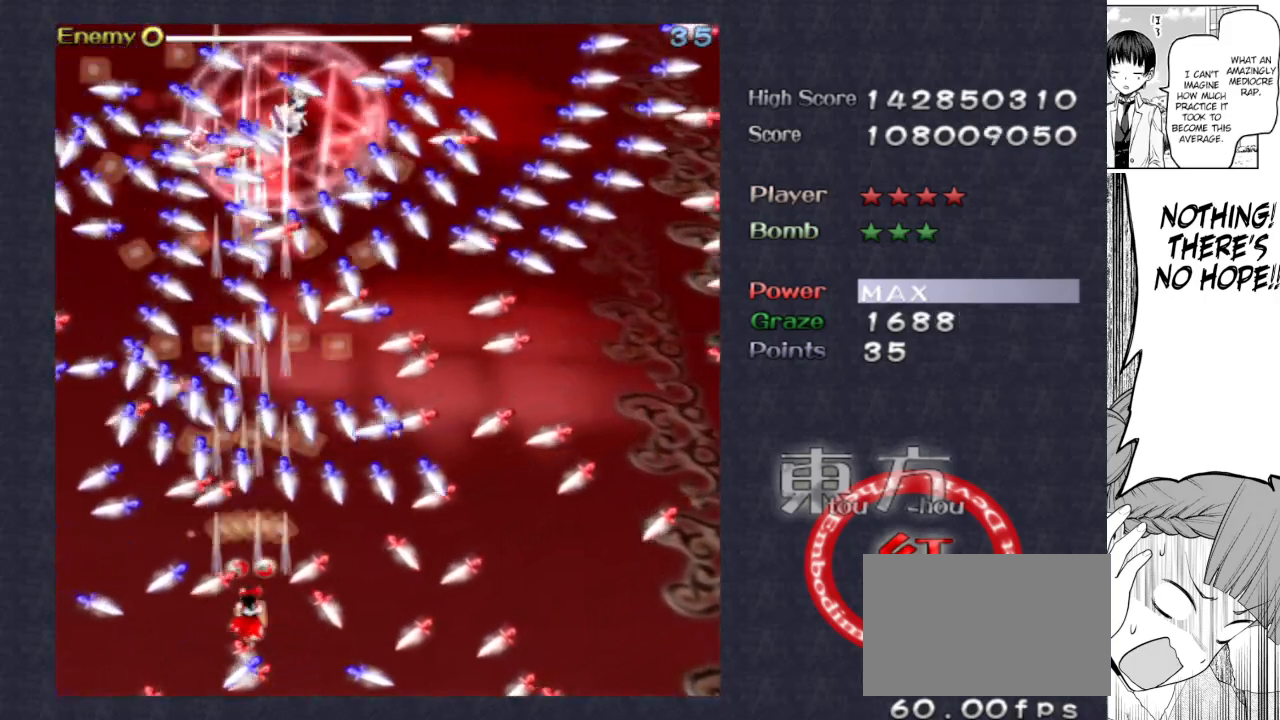
{"keys": ["focus", "shoot"], "events": [[33, "up", "down"], [167, "up", "up"], [350, "down", "down"], [400, "left", "down"], [450, "down", "up"], [500, "left", "up"]]}
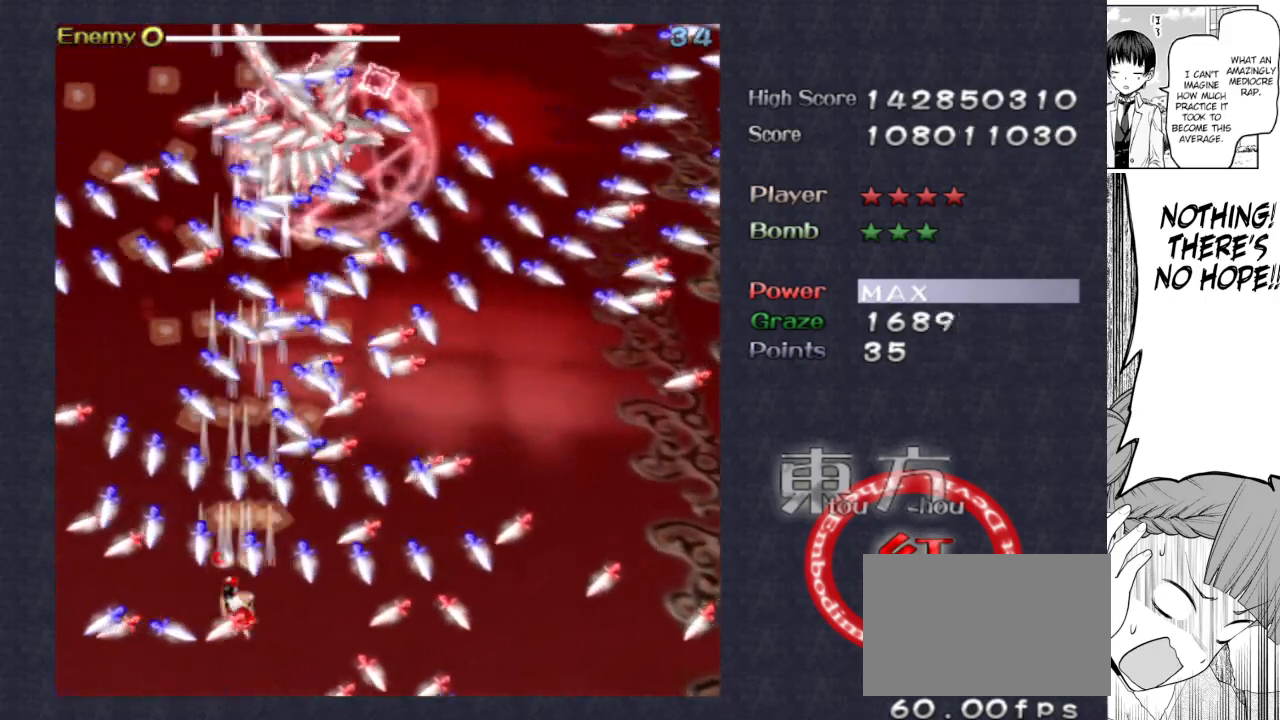
{"keys": ["focus", "shoot"], "events": []}
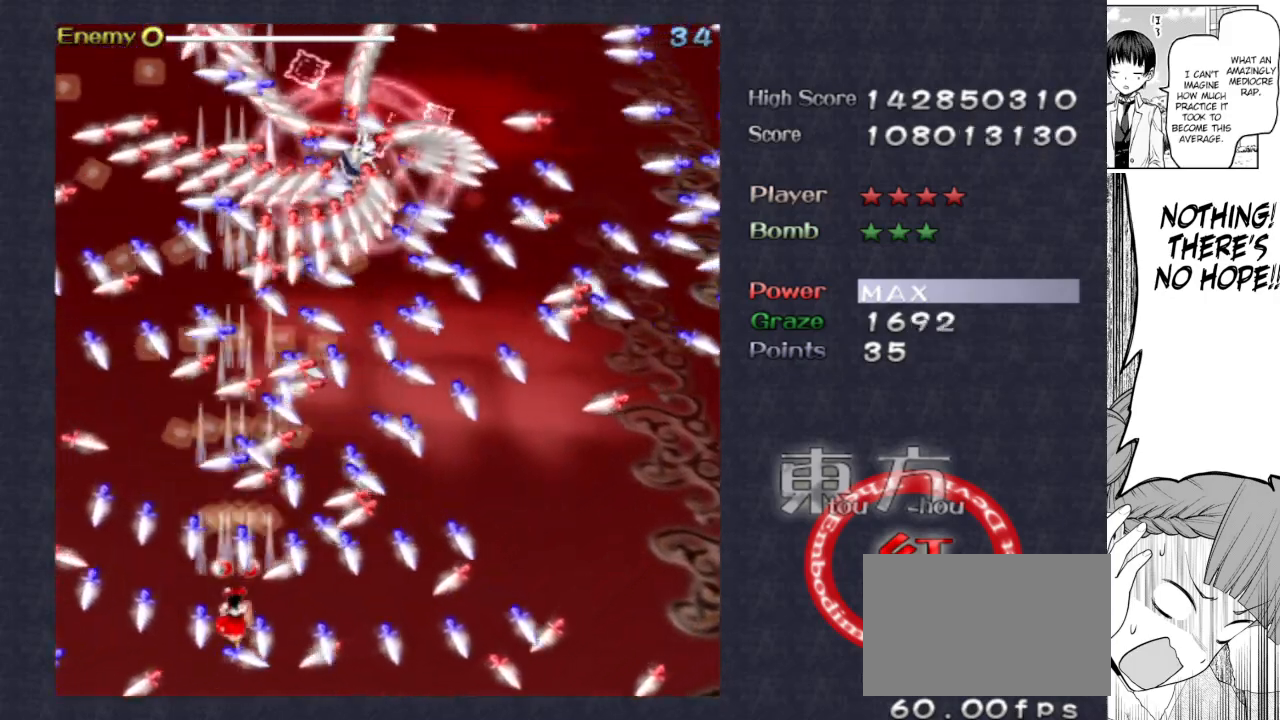
{"keys": ["focus", "shoot"], "events": [[17, "down", "down"], [67, "down", "up"], [150, "down", "down"], [250, "down", "up"], [333, "down", "down"], [433, "down", "up"], [433, "left", "down"], [483, "left", "up"]]}
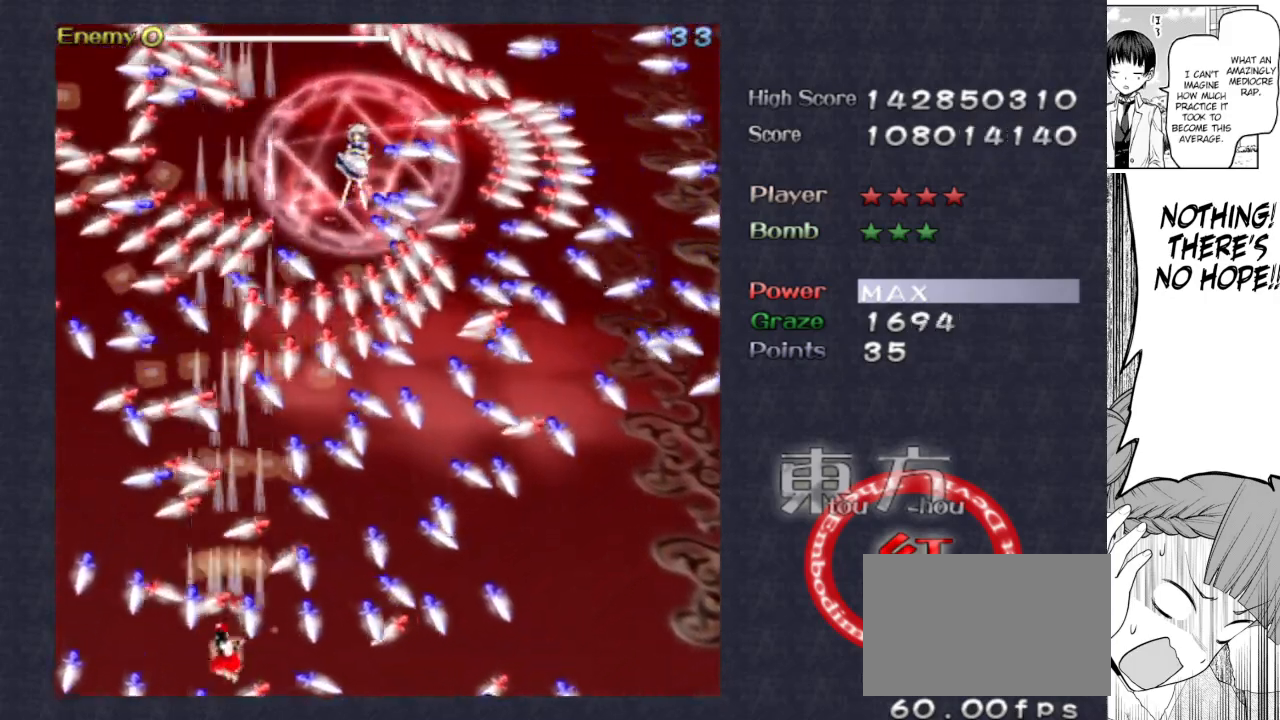
{"keys": ["focus", "shoot"], "events": [[17, "down", "down"], [67, "down", "up"], [267, "down", "down"], [317, "down", "up"]]}
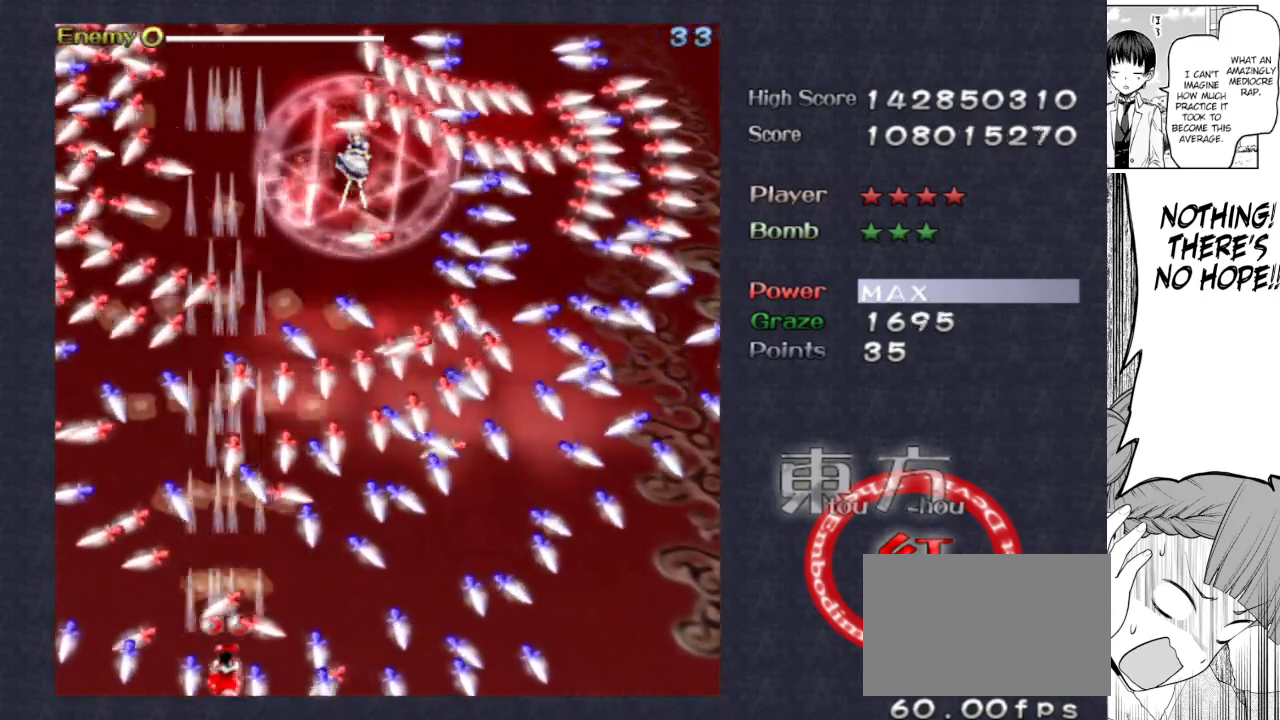
{"keys": ["focus", "shoot"], "events": [[183, "up", "down"], [233, "right", "down"], [317, "up", "up"], [367, "right", "up"]]}
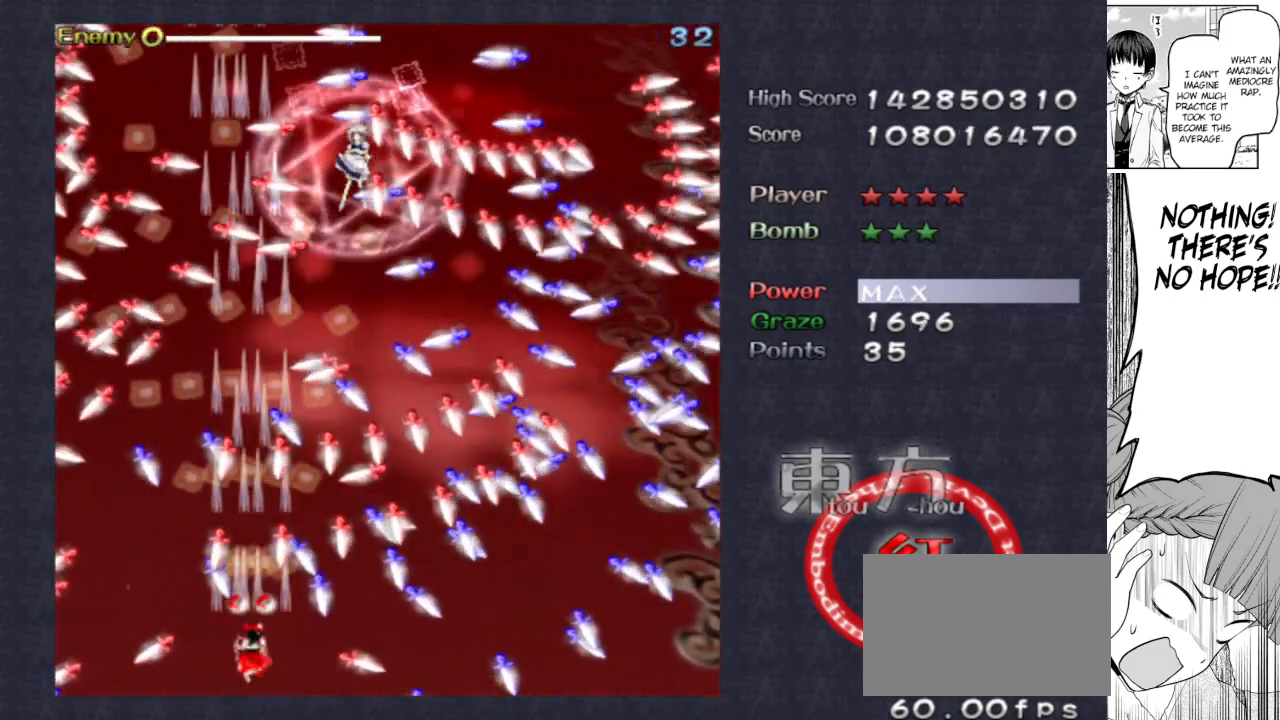
{"keys": ["focus", "shoot", "up"], "events": [[50, "right", "down"], [200, "right", "up"], [283, "right", "down"], [383, "right", "up"], [433, "up", "down"]]}
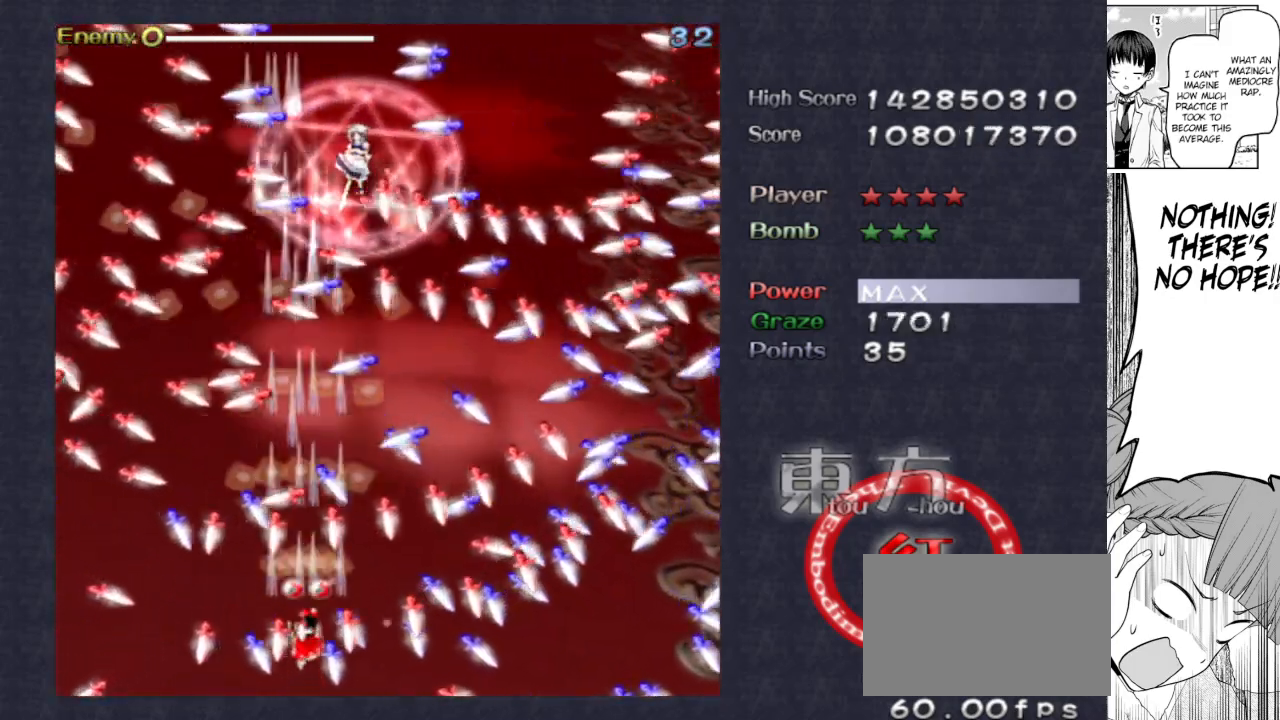
{"keys": ["focus", "right", "shoot"], "events": [[83, "up", "up"], [167, "right", "down"], [267, "down", "down"], [400, "down", "up"]]}
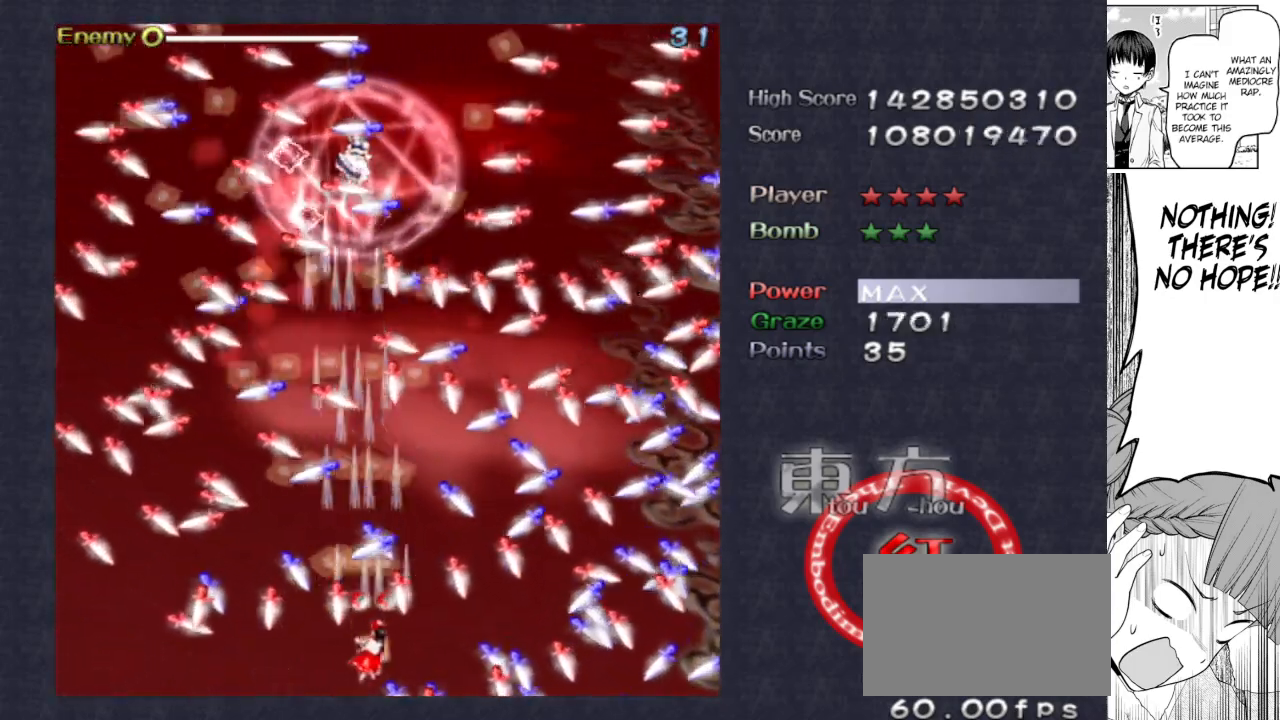
{"keys": ["focus", "left", "shoot"], "events": [[33, "up", "down"], [83, "right", "up"], [133, "up", "up"], [333, "up", "down"], [417, "left", "down"], [467, "up", "up"]]}
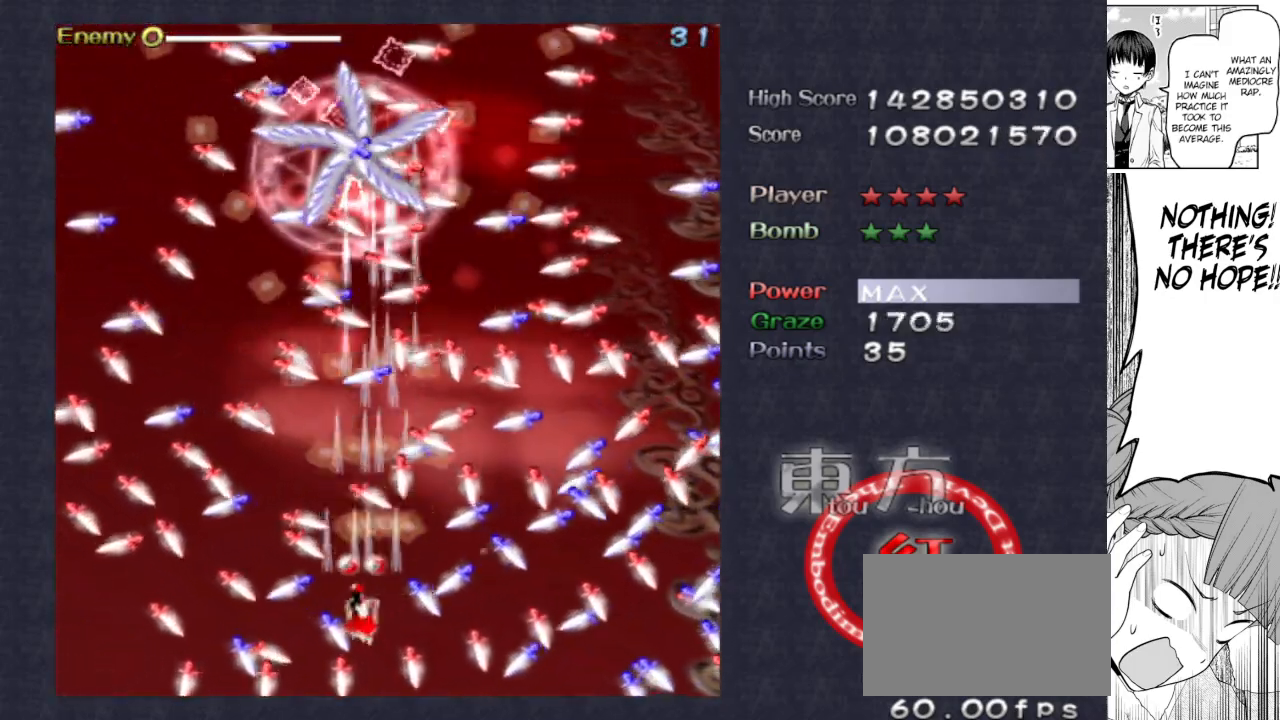
{"keys": ["focus", "shoot"], "events": [[50, "left", "up"], [150, "down", "down"], [150, "left", "down"], [200, "down", "up"], [283, "left", "up"], [283, "up", "down"], [333, "up", "up"]]}
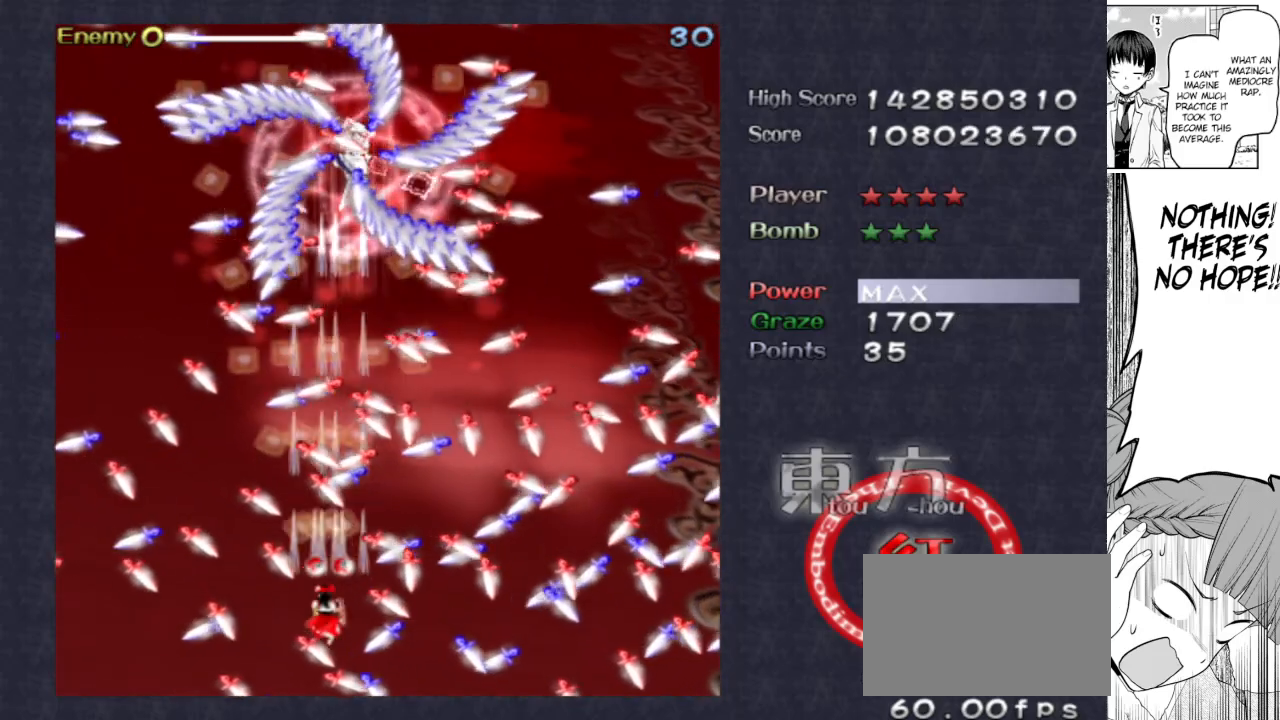
{"keys": ["focus", "shoot"], "events": [[67, "down", "down"], [67, "right", "down"], [117, "down", "up"], [117, "right", "up"], [267, "right", "down"], [350, "right", "up"]]}
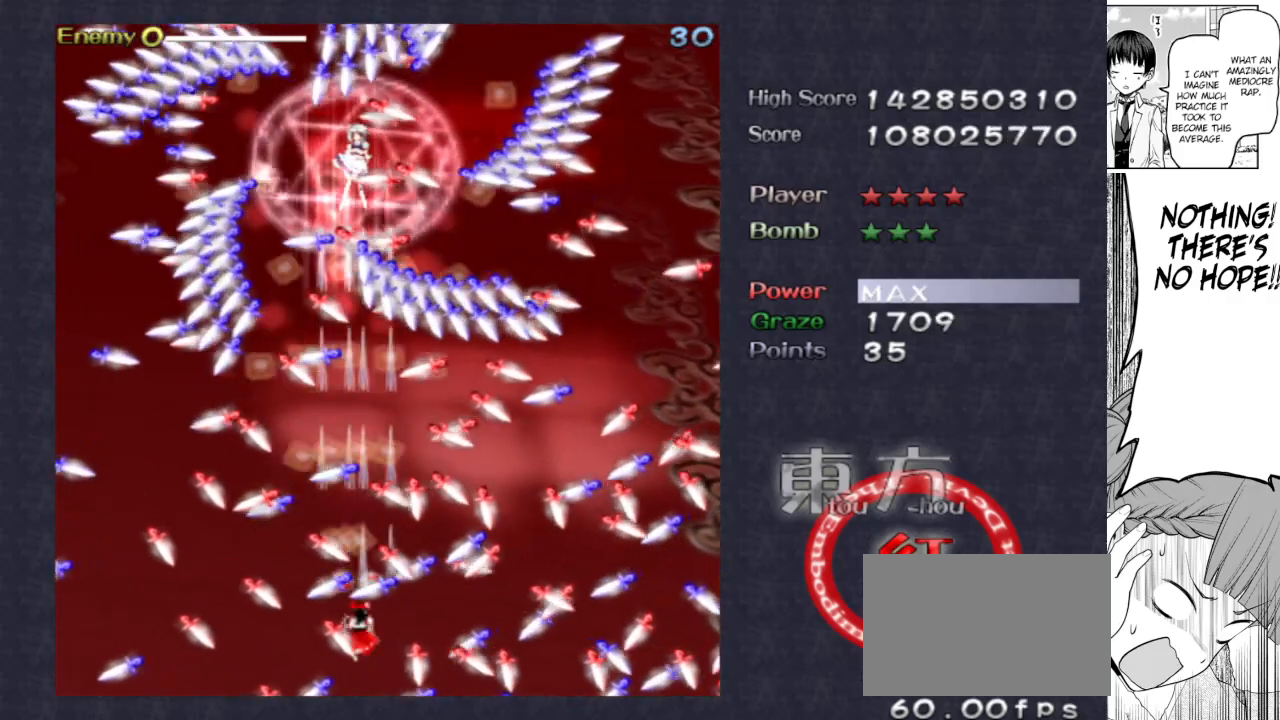
{"keys": ["focus", "shoot", "up"], "events": [[33, "down", "down"], [133, "down", "up"], [467, "up", "down"]]}